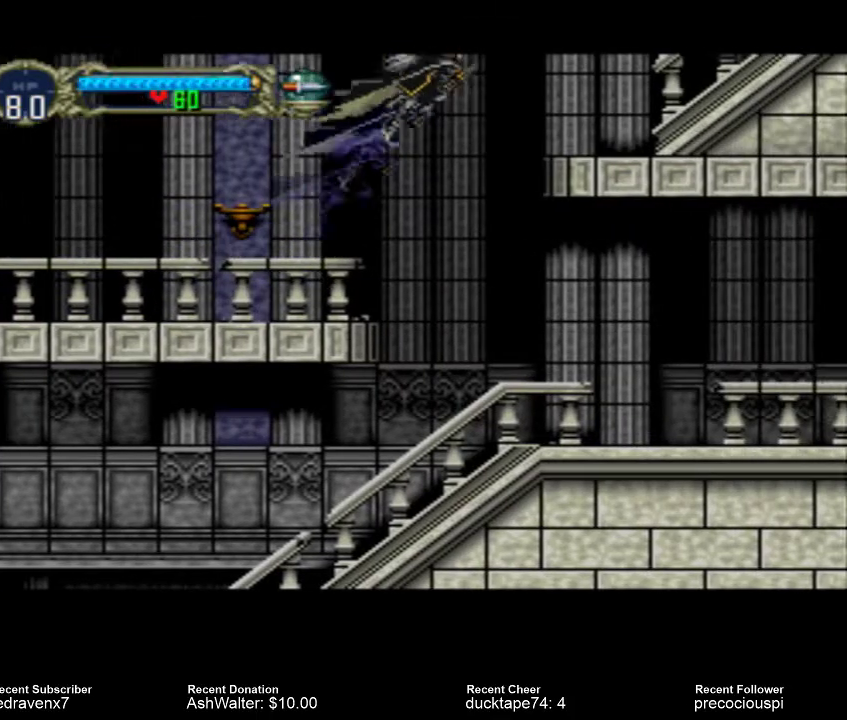
Gameplay with a controller (PlayStation layout); each line is a JSON object with the inputs held at the frame after it. "events" lists button and stick changes between this image and that frame as [ms after this image, input, new state], when the widget could be followed in between. Not read: L3 R3 left_stick right_stick.
{"buttons": ["CROSS"], "events": []}
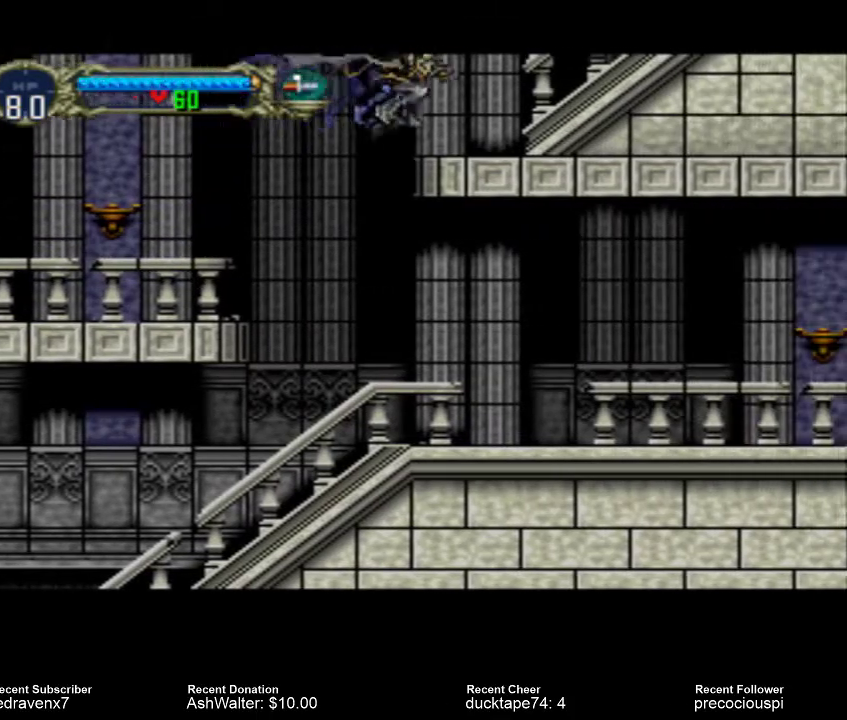
{"buttons": [], "events": [[133, "CROSS", "up"]]}
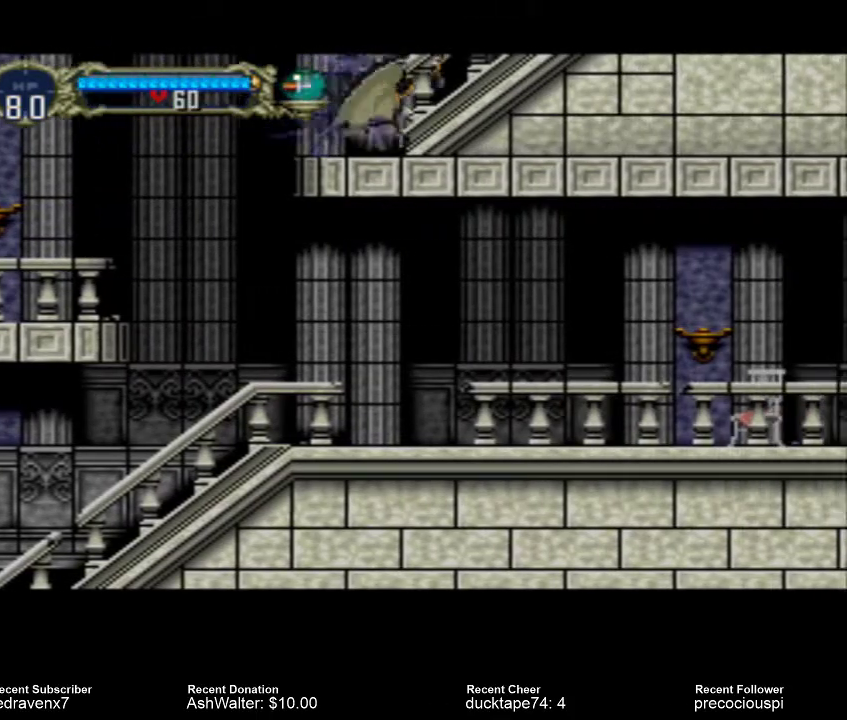
{"buttons": [], "events": []}
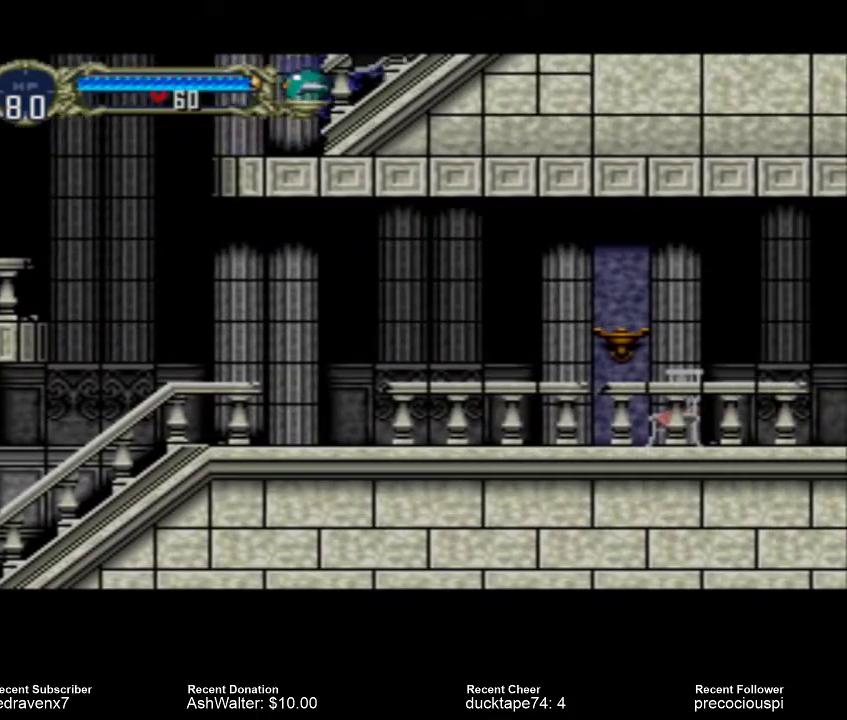
{"buttons": [], "events": []}
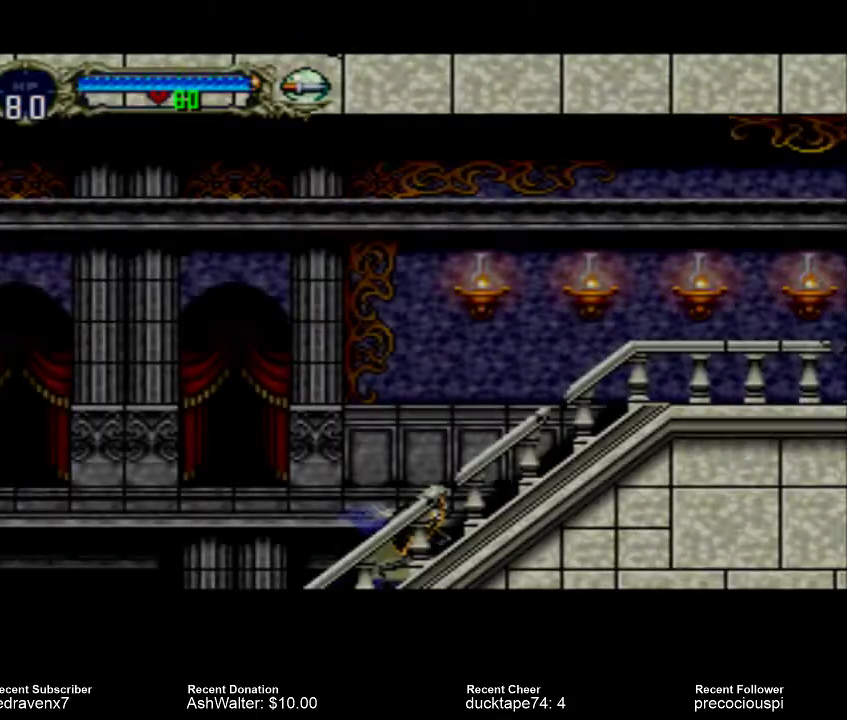
{"buttons": [], "events": []}
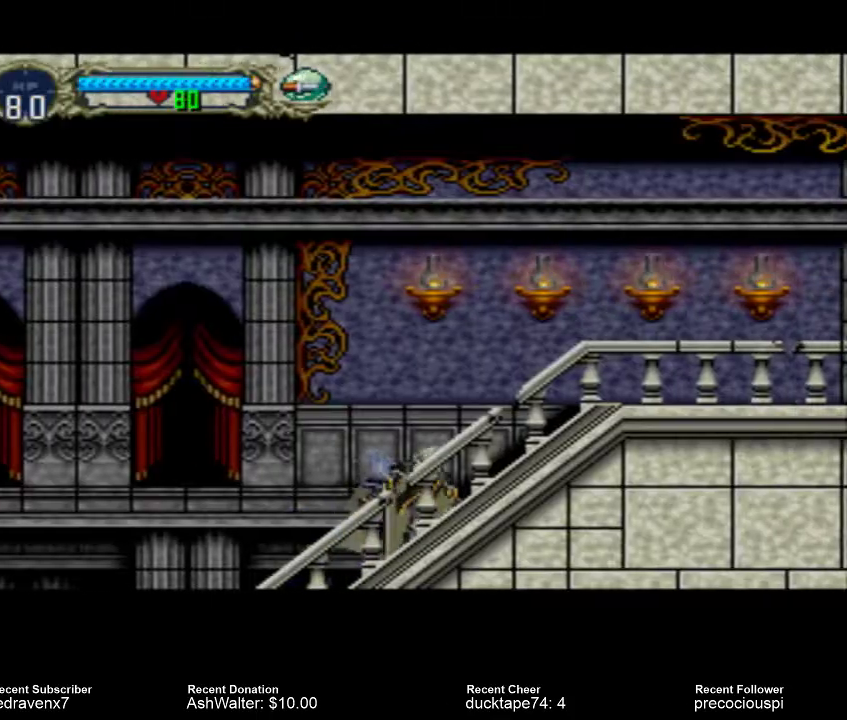
{"buttons": ["CROSS"], "events": [[367, "CROSS", "down"]]}
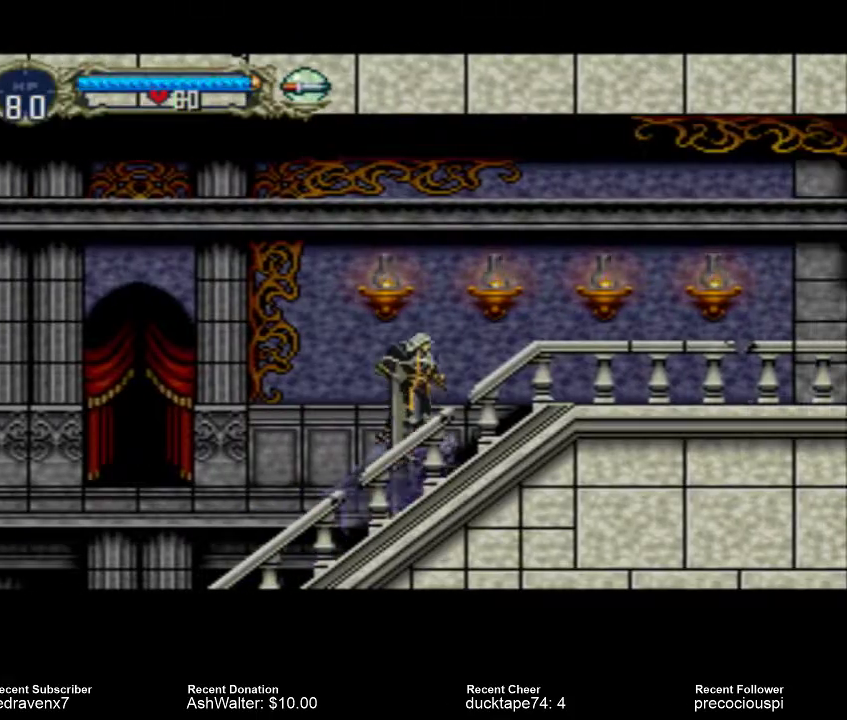
{"buttons": [], "events": [[200, "SQUARE", "down"], [333, "CROSS", "up"], [367, "SQUARE", "up"]]}
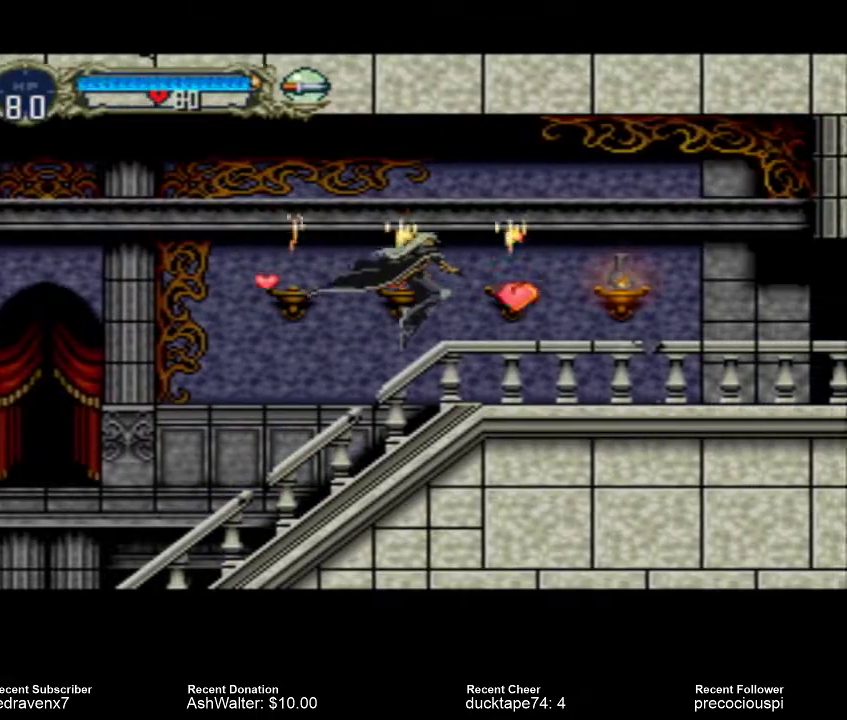
{"buttons": [], "events": []}
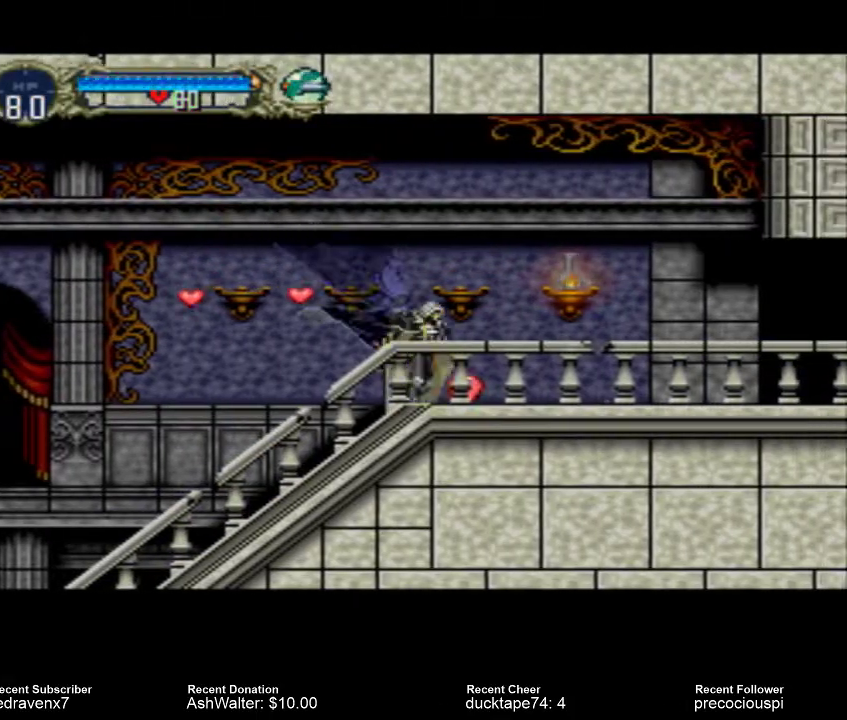
{"buttons": [], "events": [[333, "CROSS", "down"], [467, "CROSS", "up"]]}
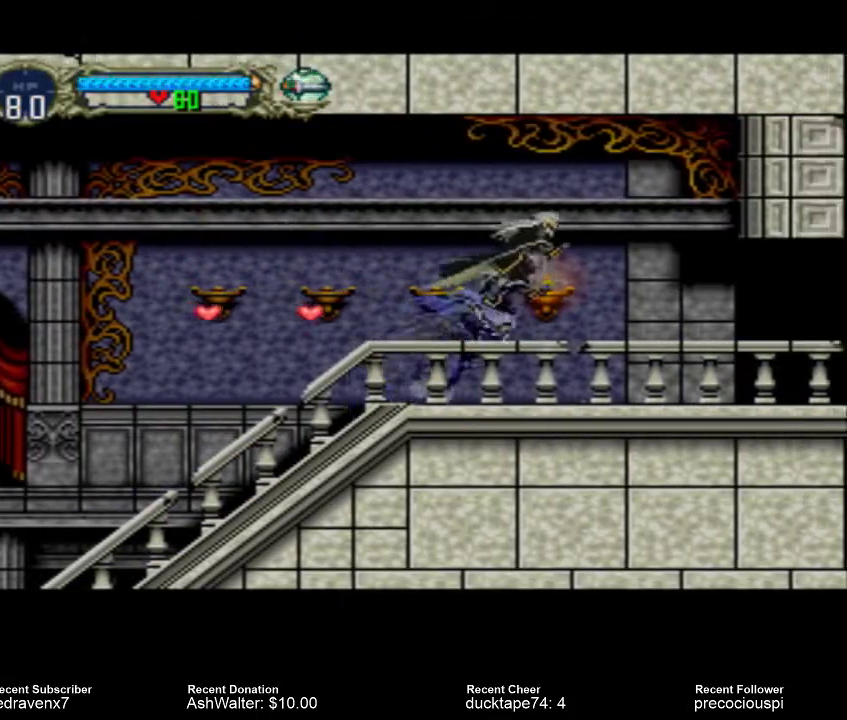
{"buttons": [], "events": [[33, "SQUARE", "down"], [100, "SQUARE", "up"]]}
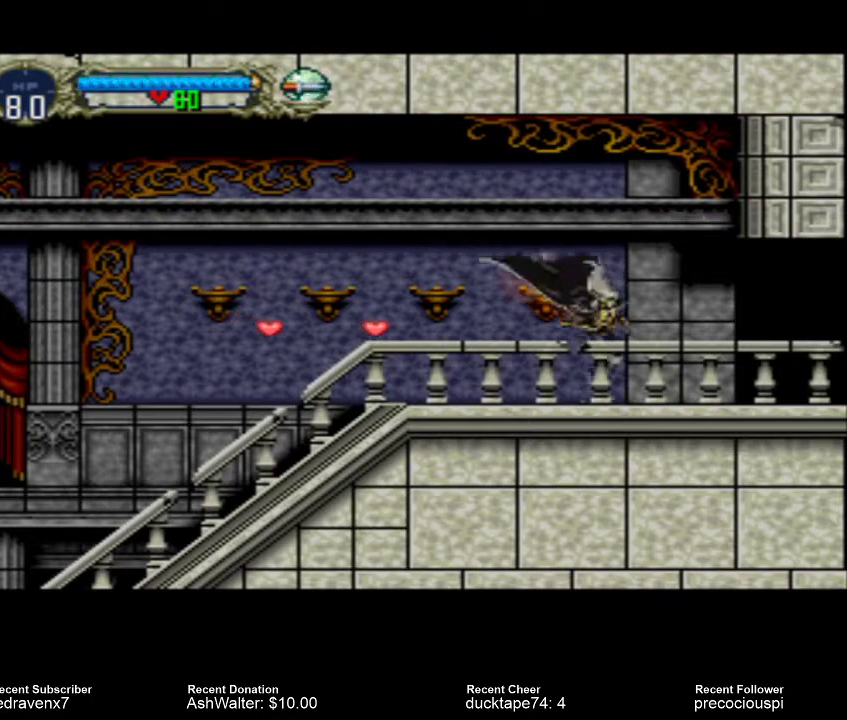
{"buttons": [], "events": [[367, "SQUARE", "down"], [500, "SQUARE", "up"]]}
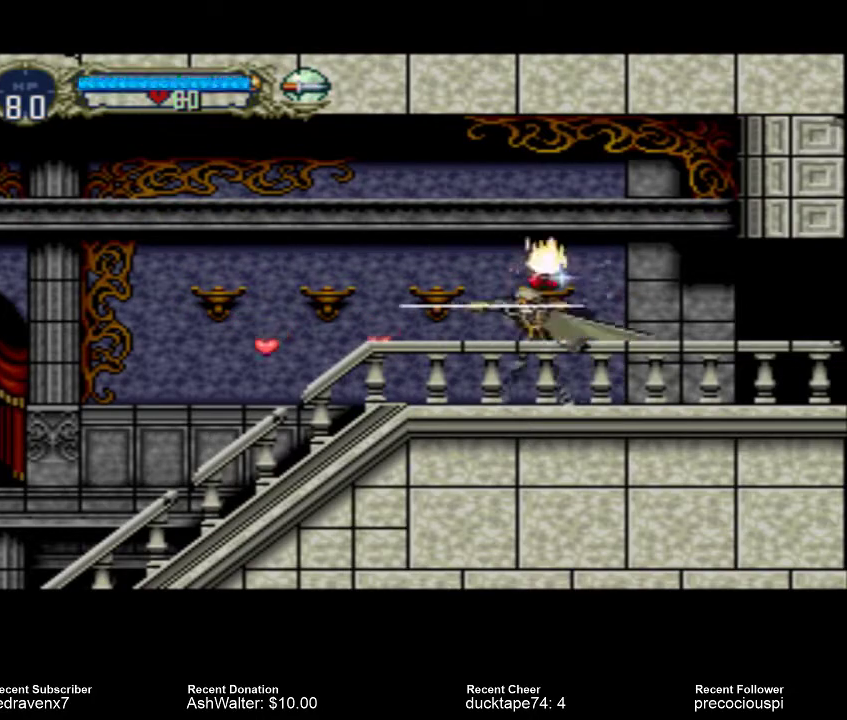
{"buttons": [], "events": []}
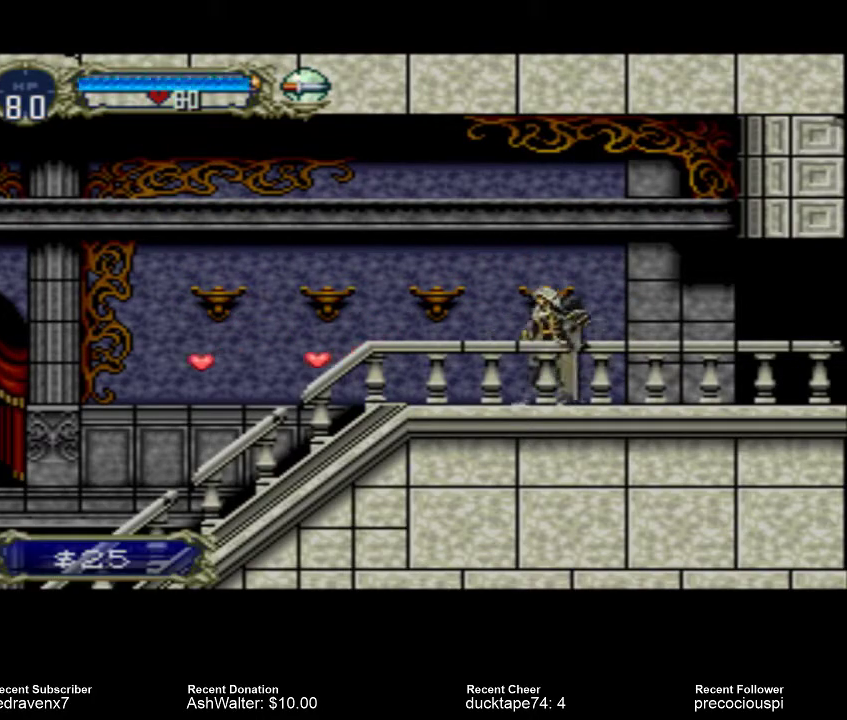
{"buttons": [], "events": []}
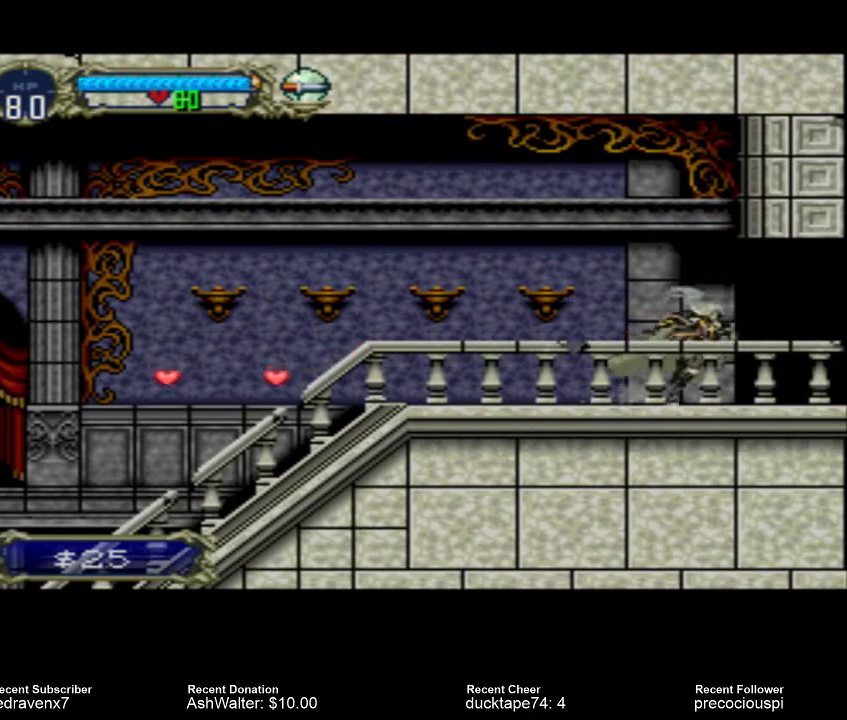
{"buttons": [], "events": []}
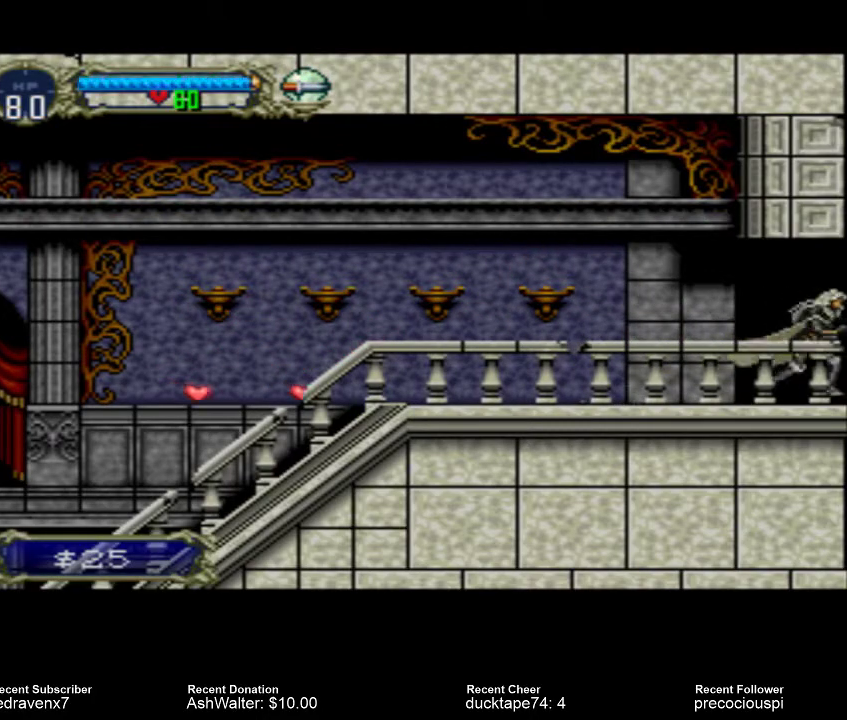
{"buttons": [], "events": []}
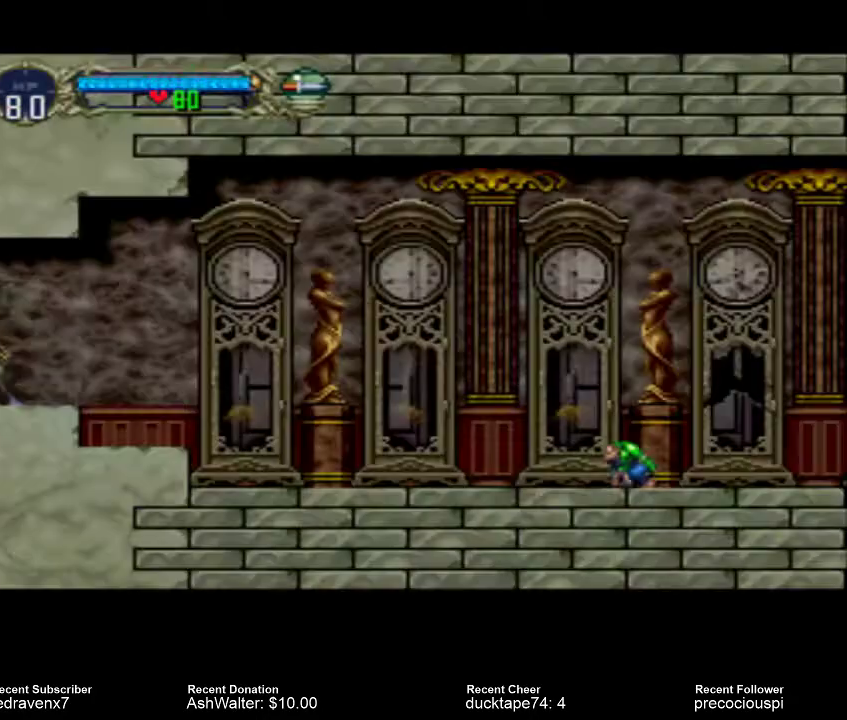
{"buttons": [], "events": []}
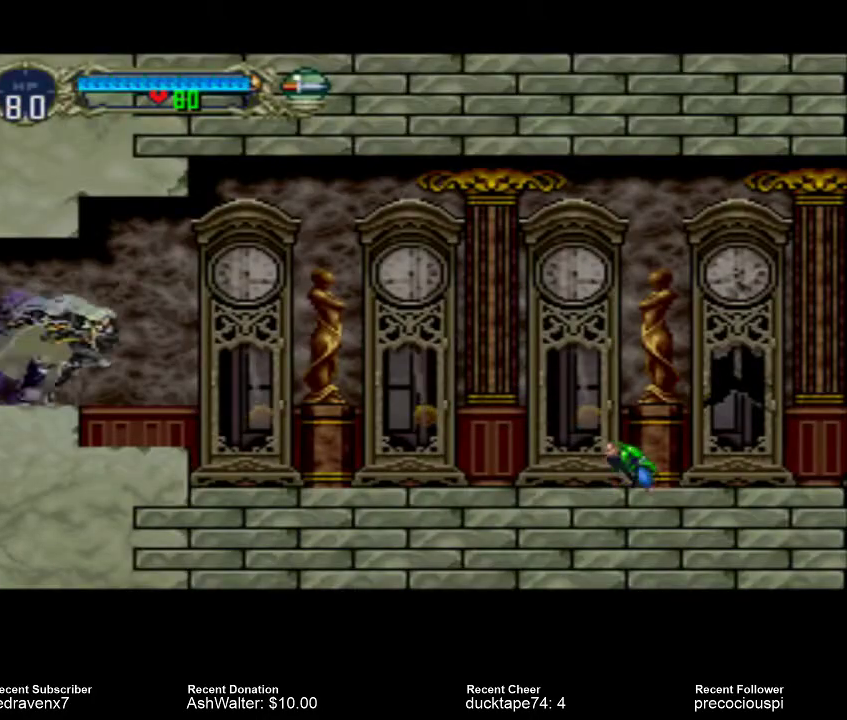
{"buttons": [], "events": []}
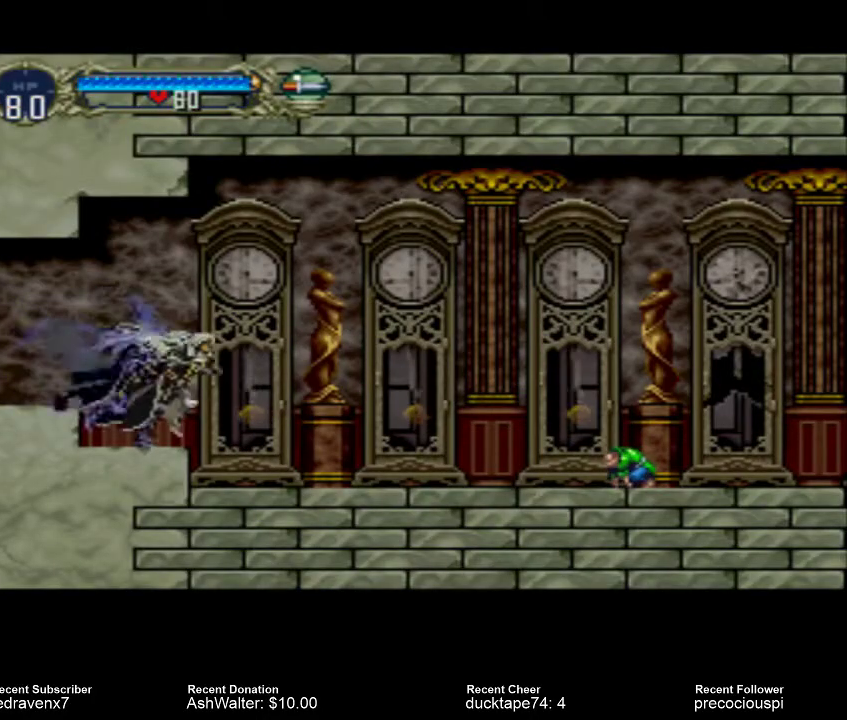
{"buttons": [], "events": []}
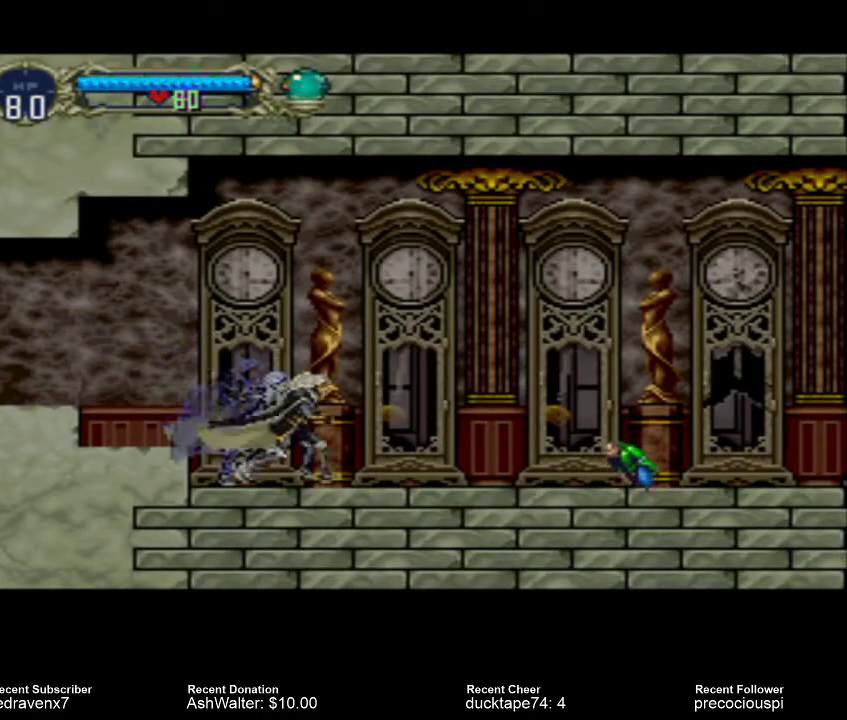
{"buttons": [], "events": []}
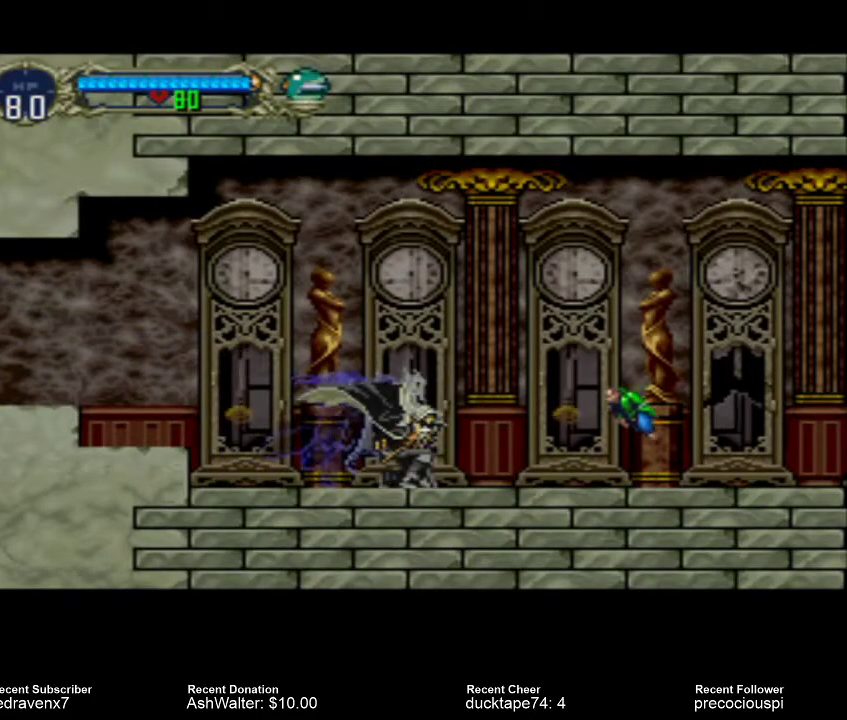
{"buttons": ["SQUARE"], "events": [[433, "SQUARE", "down"]]}
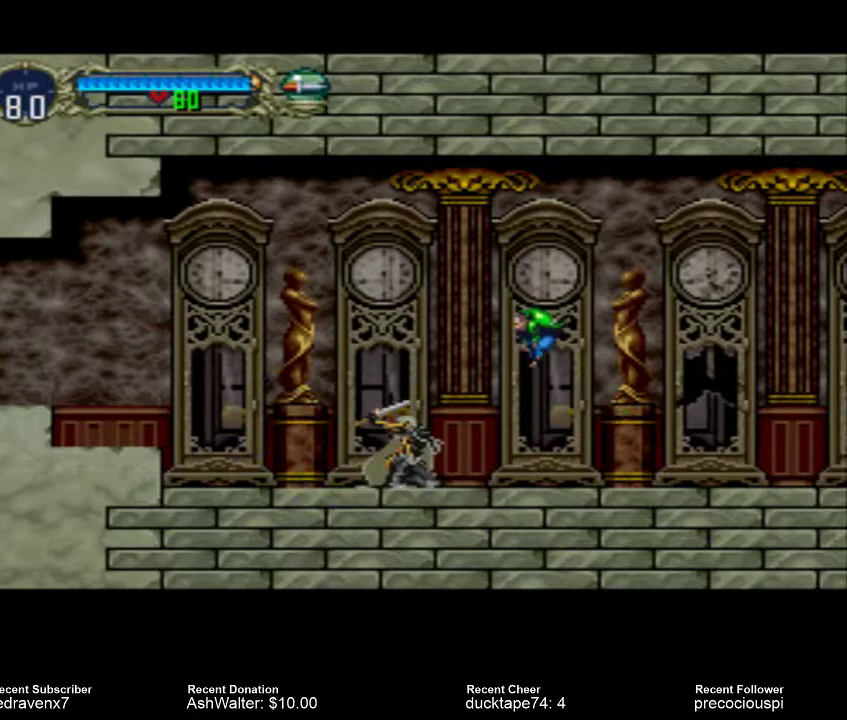
{"buttons": [], "events": [[100, "SQUARE", "up"]]}
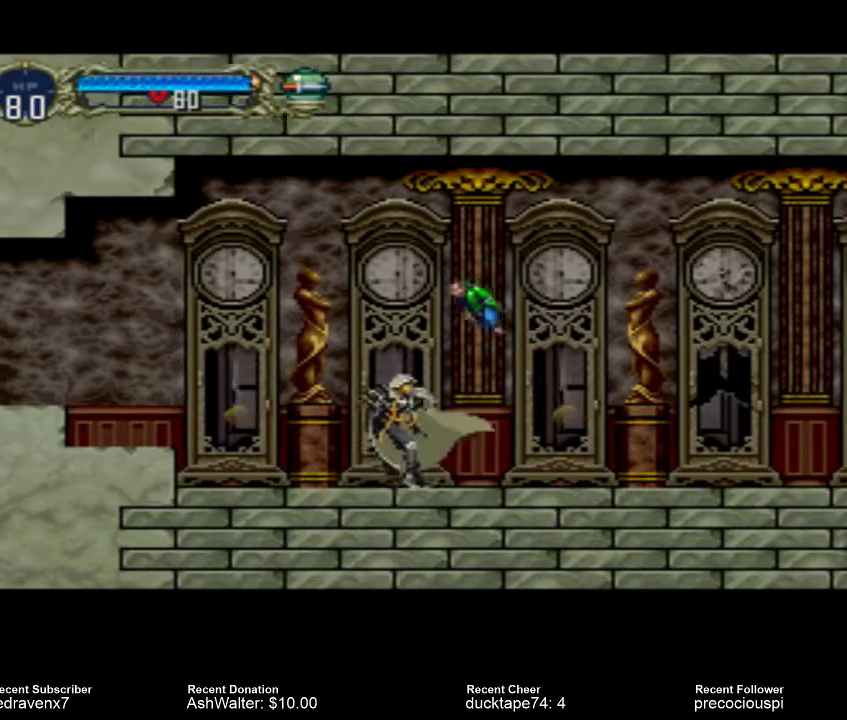
{"buttons": [], "events": []}
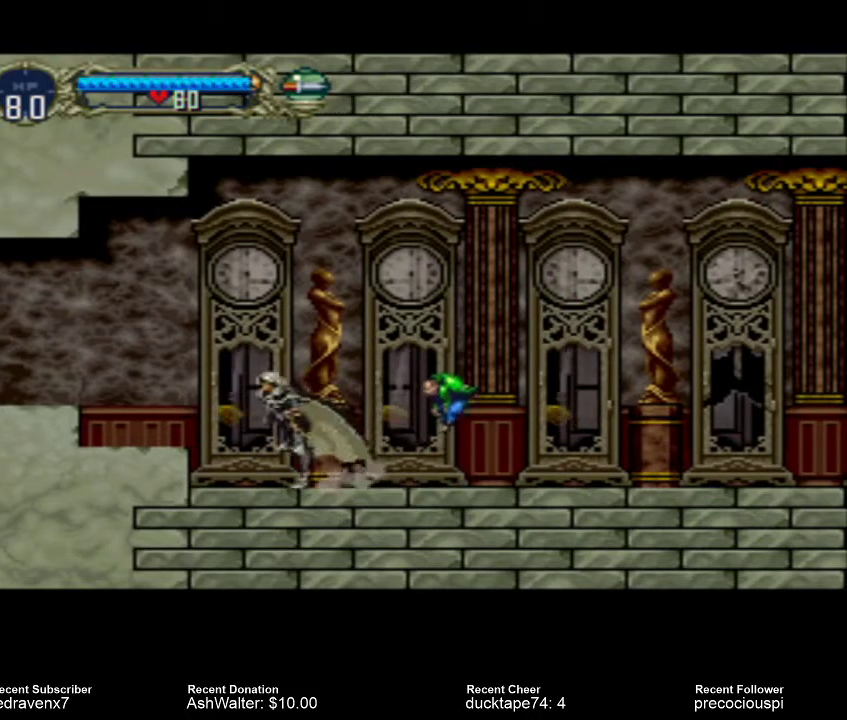
{"buttons": [], "events": []}
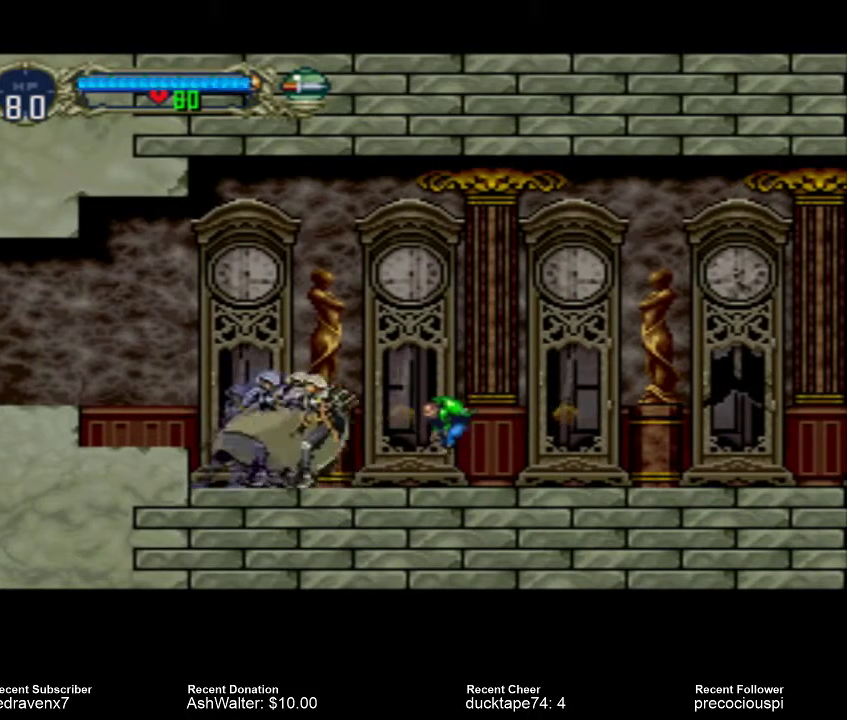
{"buttons": [], "events": [[167, "SQUARE", "down"], [267, "SQUARE", "up"]]}
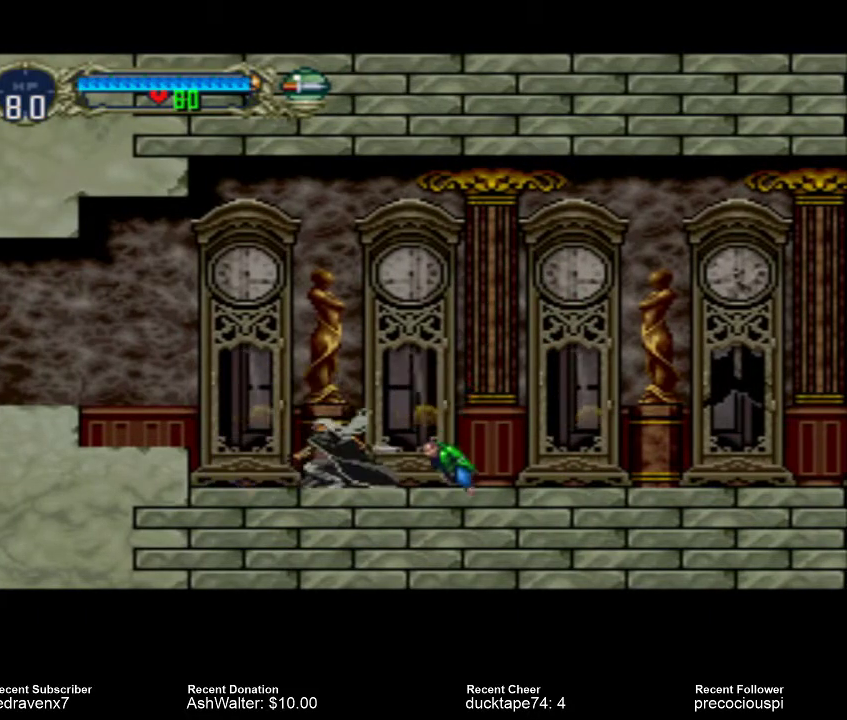
{"buttons": [], "events": [[167, "SQUARE", "down"], [267, "SQUARE", "up"], [367, "SQUARE", "down"], [467, "SQUARE", "up"]]}